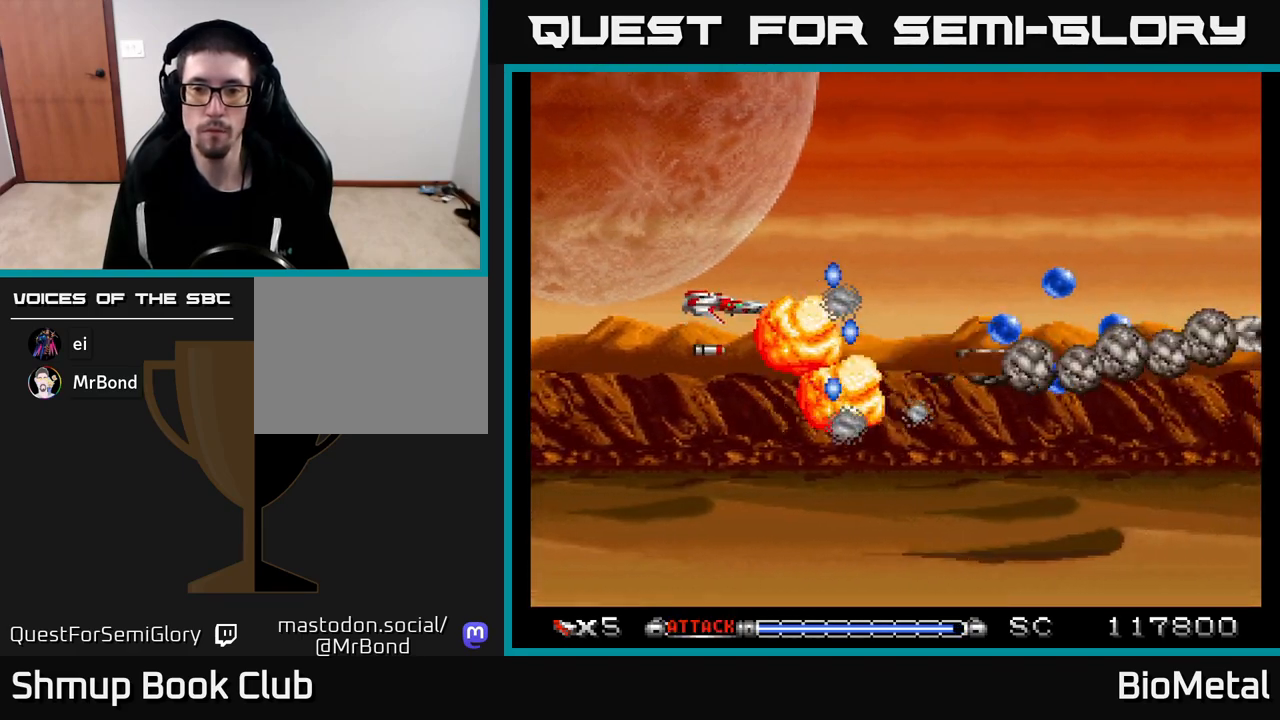
Gameplay with a controller (Xbox layout); each line is a JSON object with the inputs held at the frame after it. "events" lists button and stick changes between this image and that frame as [ms after this image, input, new state], when the widget could be followed in between.
{"buttons": ["A", "DPAD_DOWN", "DPAD_LEFT"], "left_stick": "center", "right_stick": "center", "events": [[17, "DPAD_UP", "up"], [233, "DPAD_RIGHT", "down"], [350, "DPAD_RIGHT", "up"], [383, "DPAD_LEFT", "down"], [500, "DPAD_DOWN", "down"]]}
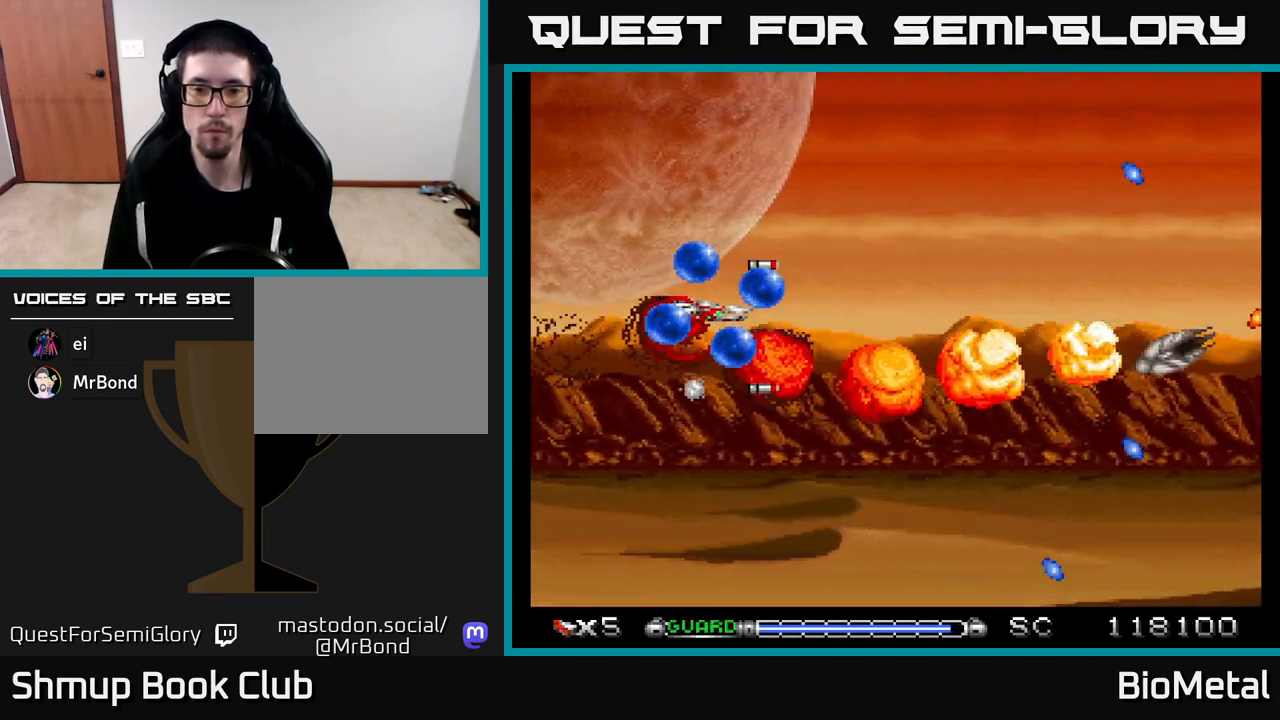
{"buttons": ["A"], "left_stick": "center", "right_stick": "center", "events": [[33, "DPAD_LEFT", "up"], [50, "X", "down"], [117, "DPAD_DOWN", "up"], [167, "DPAD_UP", "down"], [217, "X", "up"], [233, "DPAD_RIGHT", "down"], [283, "DPAD_UP", "up"], [350, "DPAD_RIGHT", "up"]]}
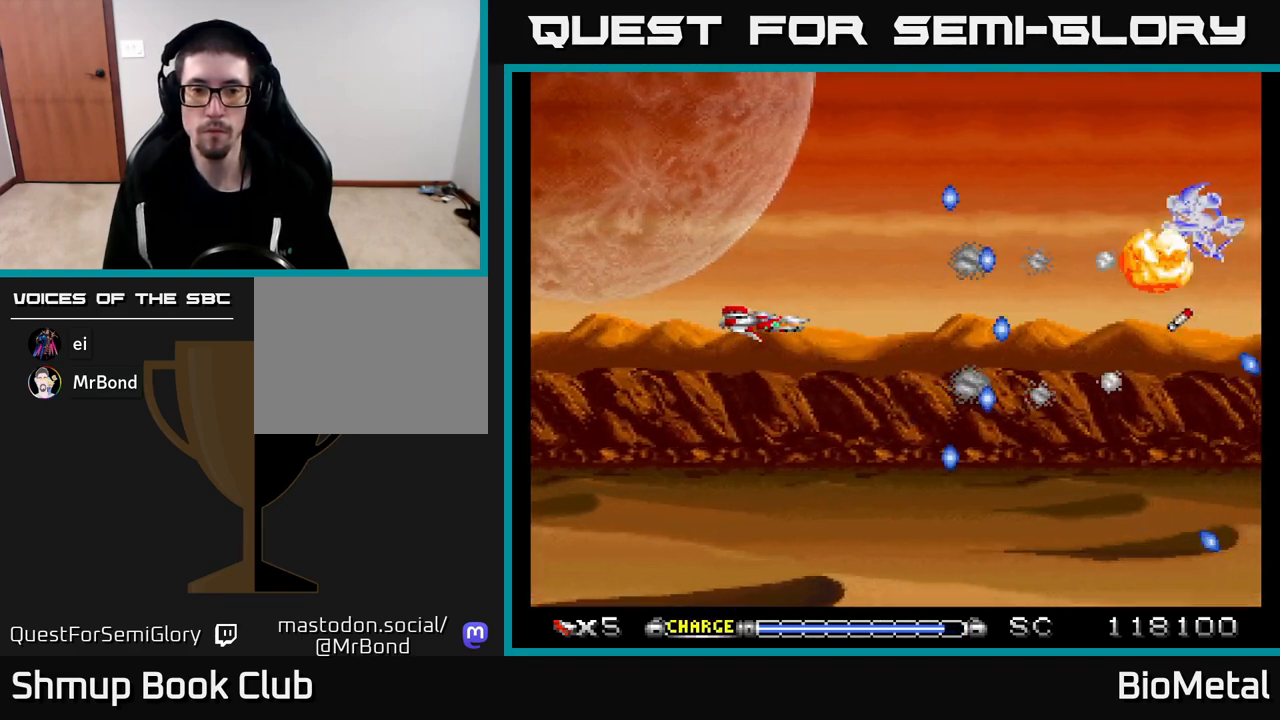
{"buttons": ["A", "DPAD_UP", "DPAD_LEFT"], "left_stick": "center", "right_stick": "center", "events": [[267, "DPAD_UP", "down"], [317, "DPAD_LEFT", "down"]]}
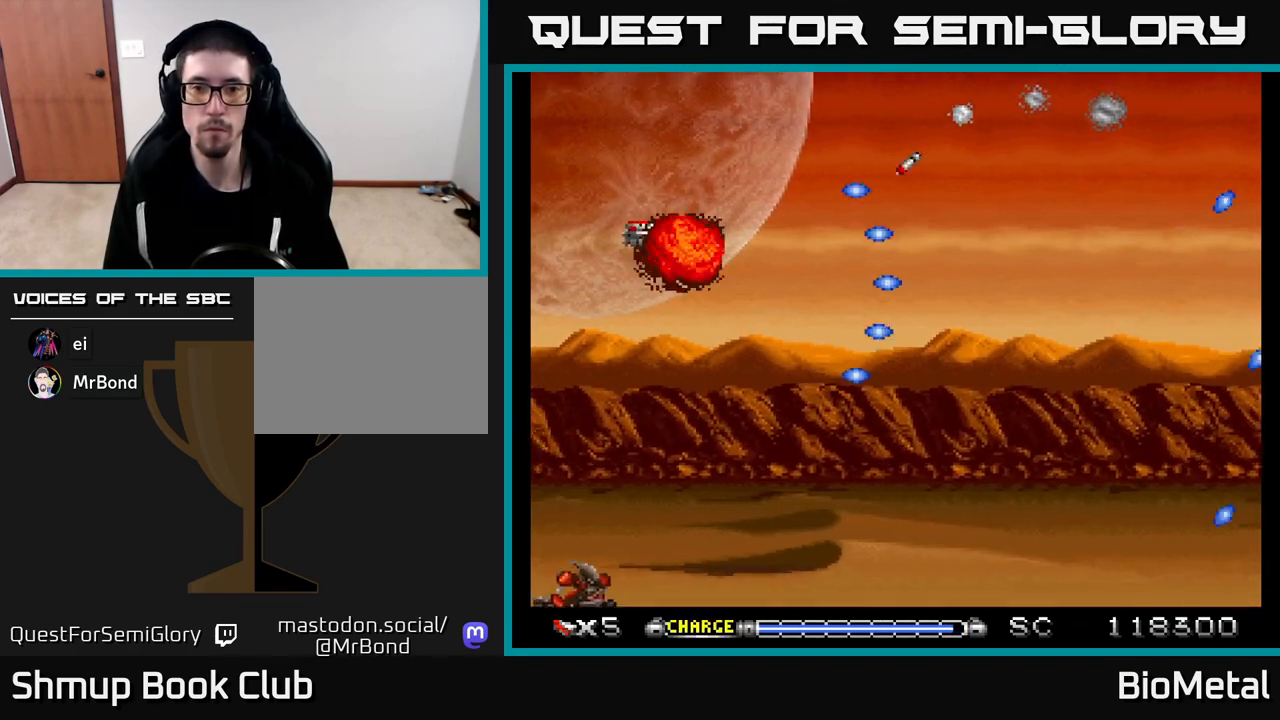
{"buttons": ["A", "DPAD_DOWN"], "left_stick": "center", "right_stick": "center", "events": [[17, "DPAD_UP", "up"], [50, "DPAD_LEFT", "up"], [67, "DPAD_DOWN", "down"], [117, "DPAD_RIGHT", "down"], [233, "DPAD_DOWN", "up"], [300, "DPAD_DOWN", "down"], [367, "DPAD_RIGHT", "up"]]}
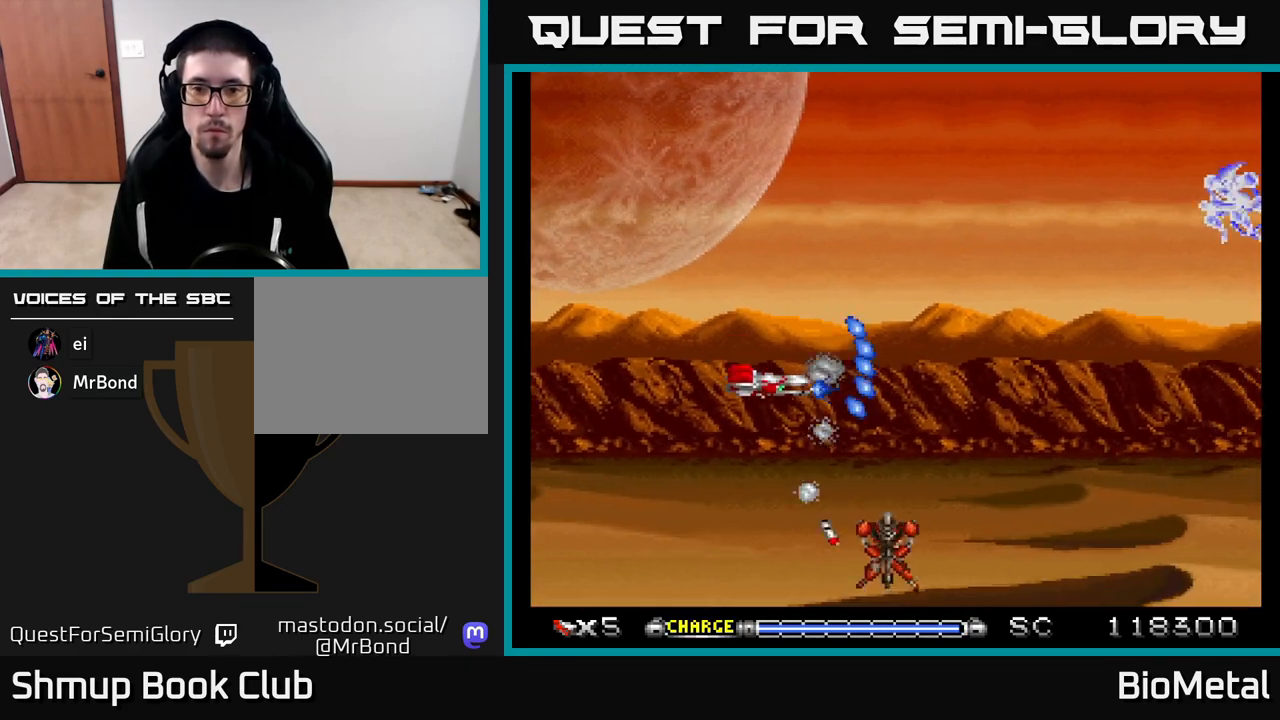
{"buttons": ["A", "DPAD_UP", "DPAD_LEFT"], "left_stick": "center", "right_stick": "center", "events": [[33, "DPAD_DOWN", "up"], [233, "DPAD_UP", "down"], [333, "DPAD_LEFT", "down"]]}
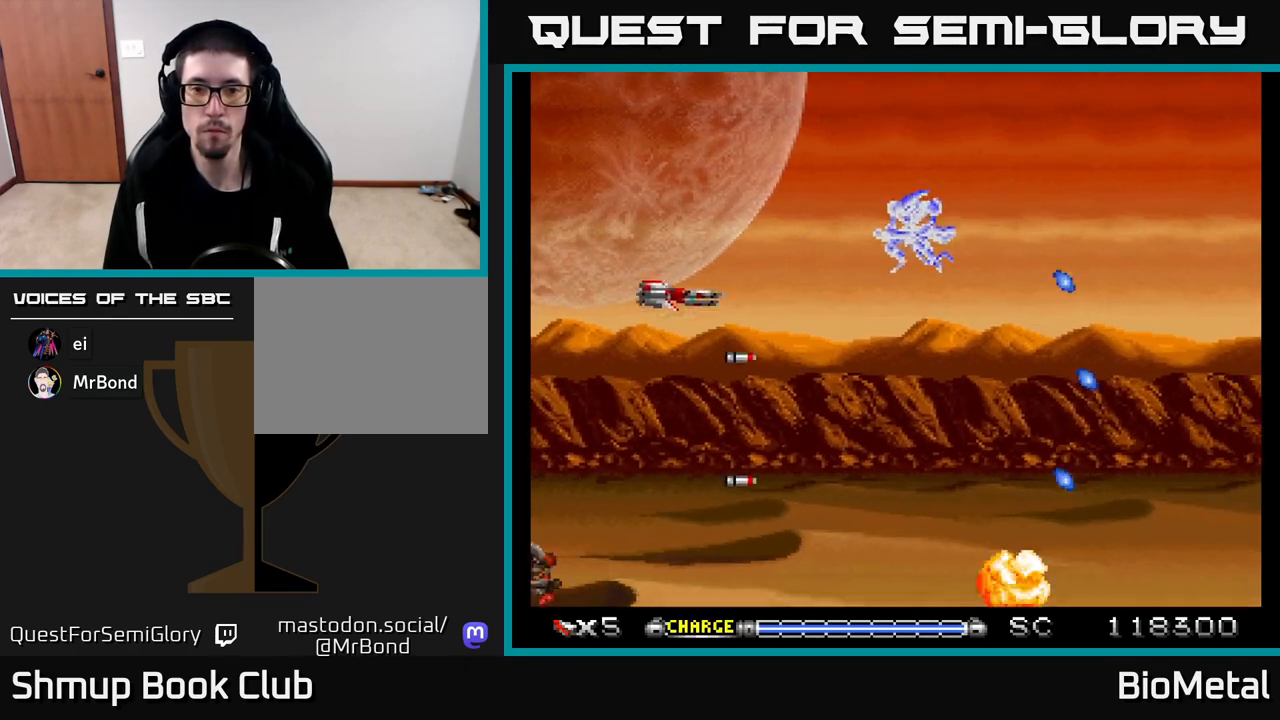
{"buttons": ["A", "DPAD_RIGHT"], "left_stick": "center", "right_stick": "center", "events": [[100, "DPAD_UP", "up"], [167, "DPAD_DOWN", "down"], [183, "DPAD_LEFT", "up"], [333, "DPAD_DOWN", "up"], [383, "DPAD_UP", "down"], [433, "DPAD_UP", "up"], [450, "DPAD_RIGHT", "down"]]}
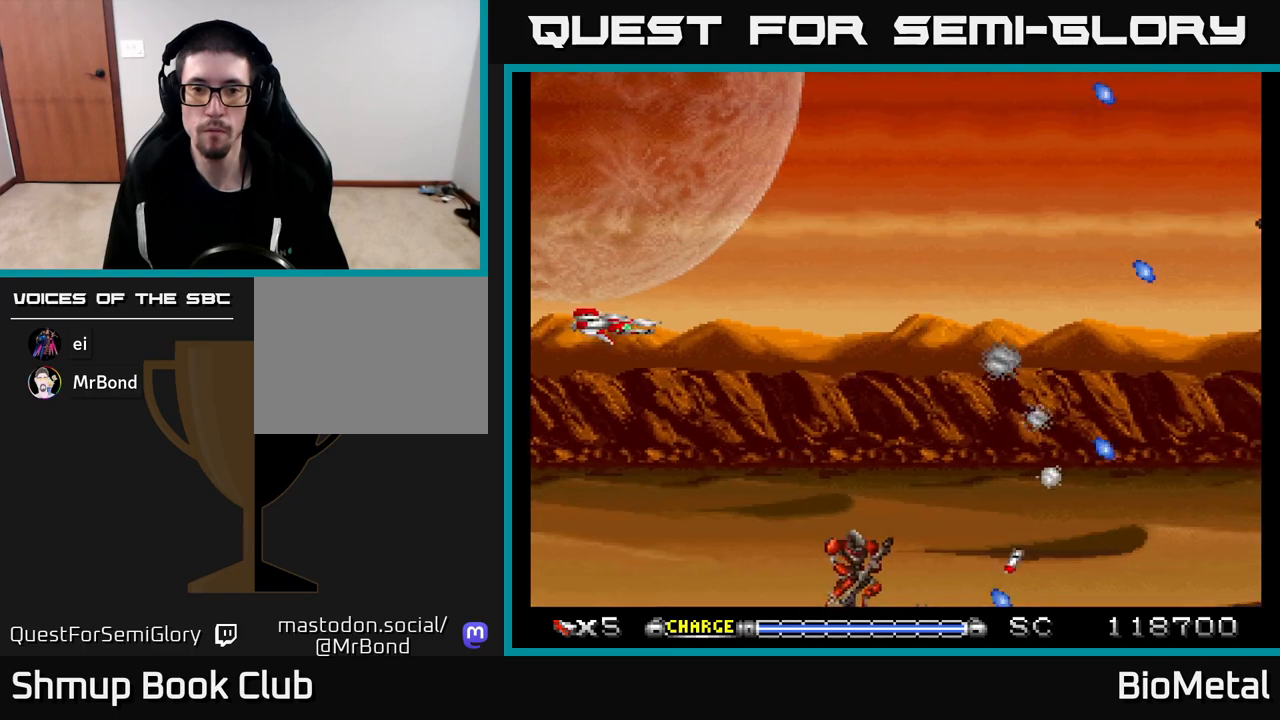
{"buttons": ["A", "DPAD_LEFT"], "left_stick": "center", "right_stick": "center", "events": [[50, "DPAD_DOWN", "down"], [233, "DPAD_DOWN", "up"], [317, "DPAD_RIGHT", "up"], [317, "DPAD_UP", "down"], [417, "DPAD_LEFT", "down"], [467, "DPAD_UP", "up"]]}
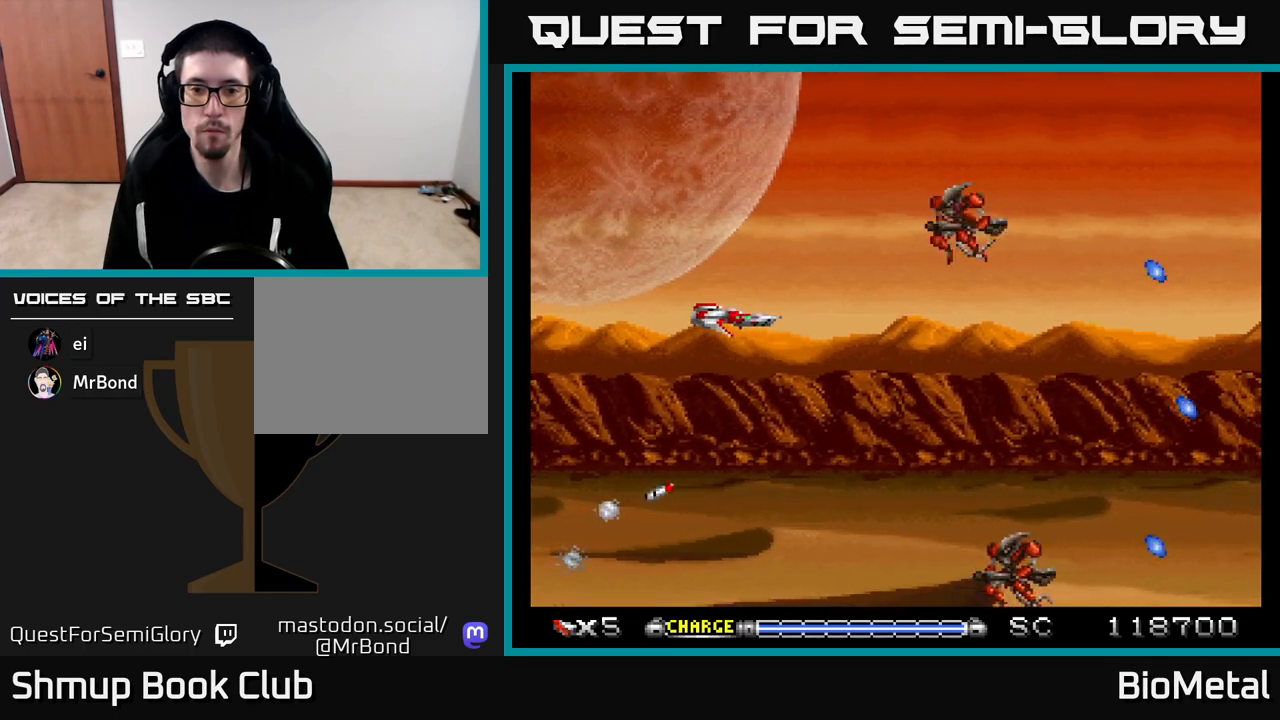
{"buttons": ["A"], "left_stick": "center", "right_stick": "center", "events": [[100, "DPAD_UP", "down"], [133, "DPAD_LEFT", "up"], [183, "DPAD_UP", "up"], [217, "DPAD_DOWN", "down"], [433, "DPAD_RIGHT", "down"], [467, "DPAD_DOWN", "up"], [483, "DPAD_RIGHT", "up"]]}
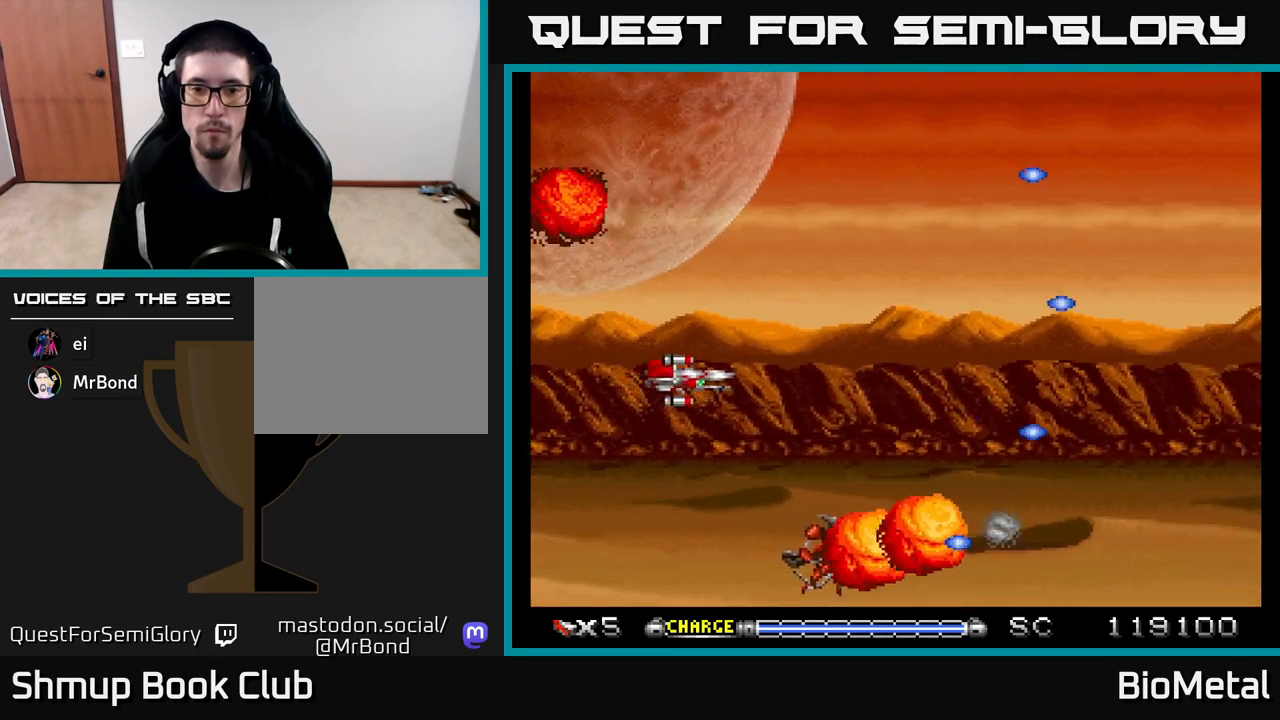
{"buttons": ["A", "DPAD_DOWN"], "left_stick": "center", "right_stick": "center", "events": [[17, "DPAD_UP", "down"], [33, "DPAD_LEFT", "down"], [100, "DPAD_UP", "up"], [233, "DPAD_LEFT", "up"], [267, "DPAD_RIGHT", "down"], [467, "DPAD_DOWN", "down"], [483, "DPAD_RIGHT", "up"]]}
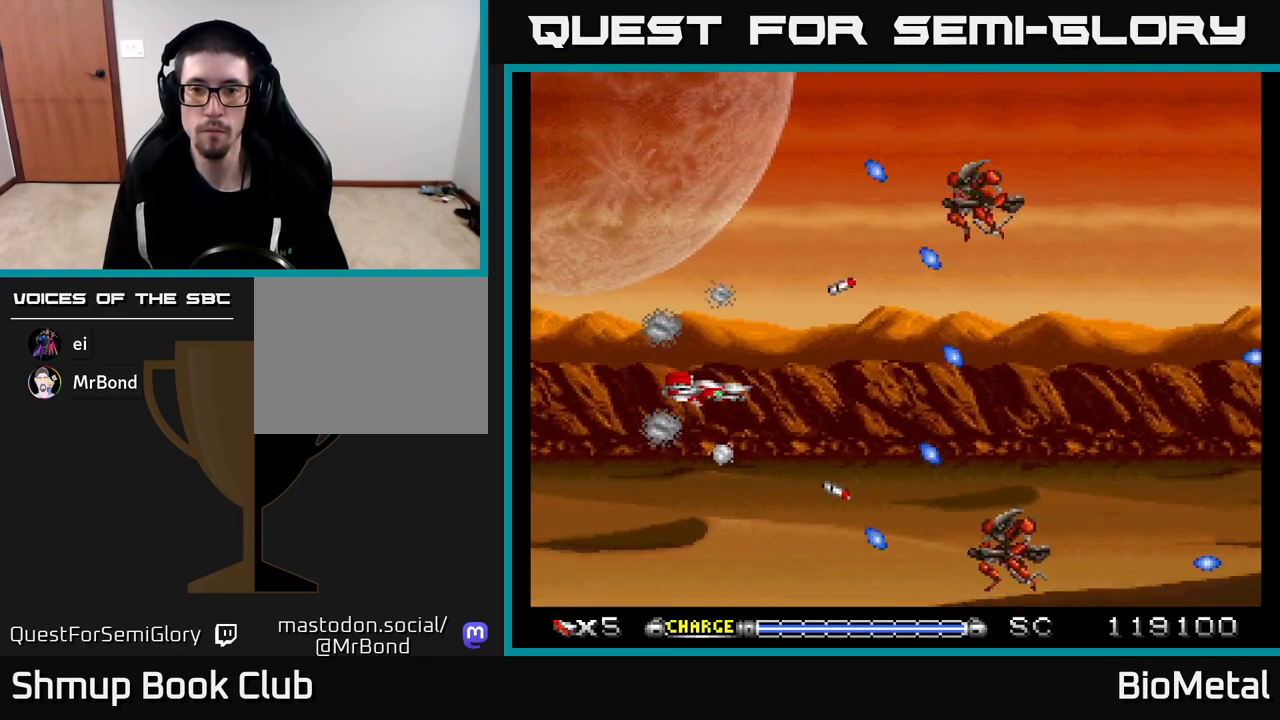
{"buttons": ["A", "DPAD_UP"], "left_stick": "center", "right_stick": "center", "events": [[100, "DPAD_DOWN", "up"], [133, "DPAD_LEFT", "down"], [150, "DPAD_UP", "down"], [450, "DPAD_LEFT", "up"]]}
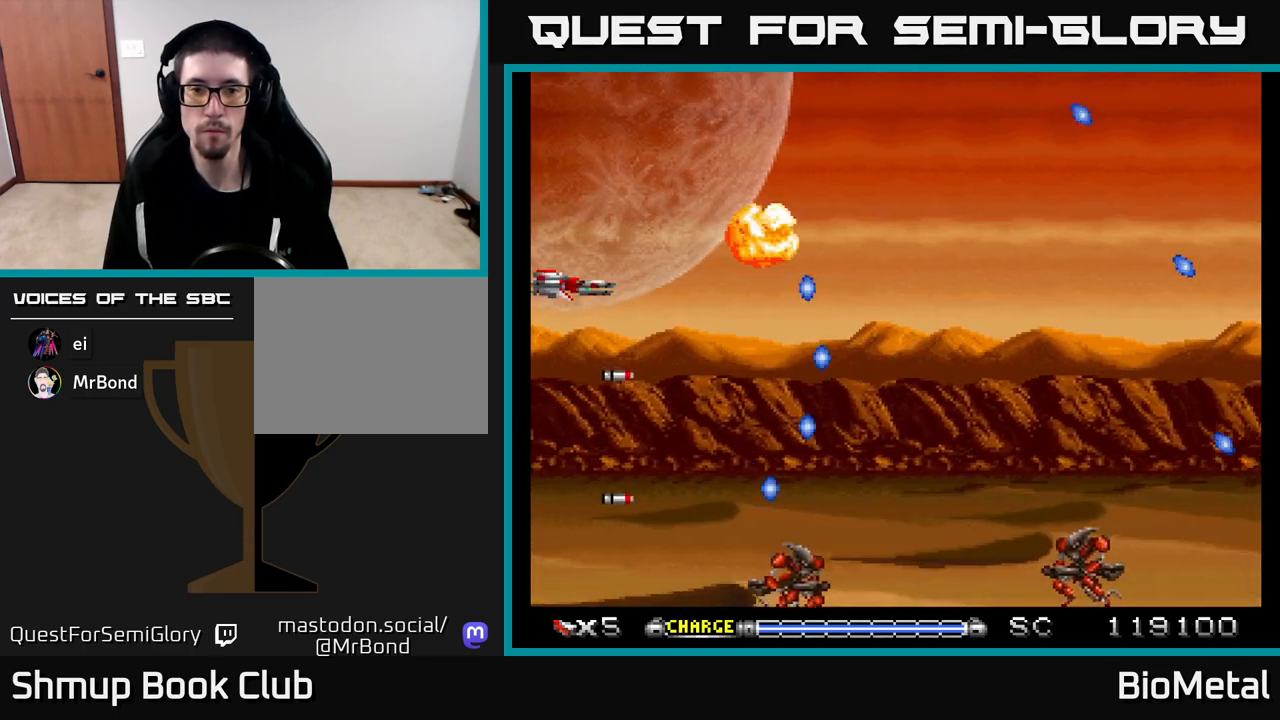
{"buttons": ["A", "DPAD_RIGHT"], "left_stick": "center", "right_stick": "center", "events": [[50, "DPAD_UP", "up"], [100, "DPAD_DOWN", "down"], [267, "DPAD_RIGHT", "down"], [417, "DPAD_DOWN", "up"]]}
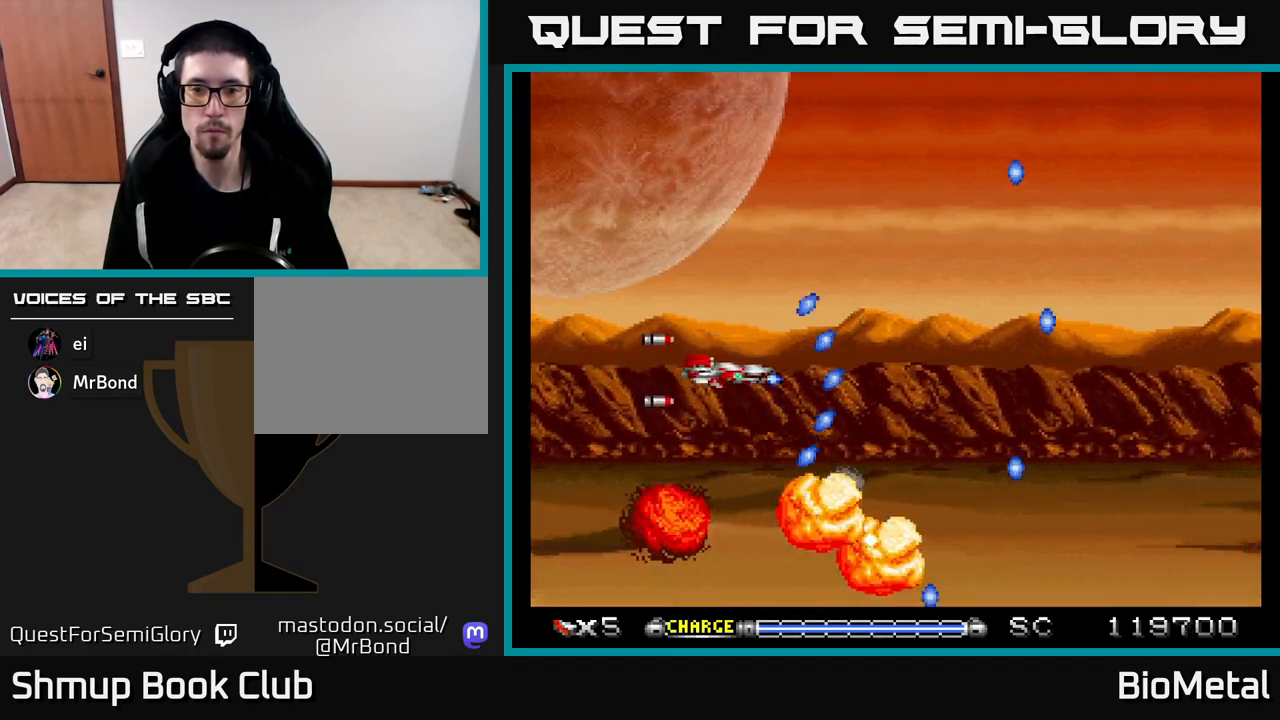
{"buttons": ["A", "DPAD_RIGHT"], "left_stick": "center", "right_stick": "center"}
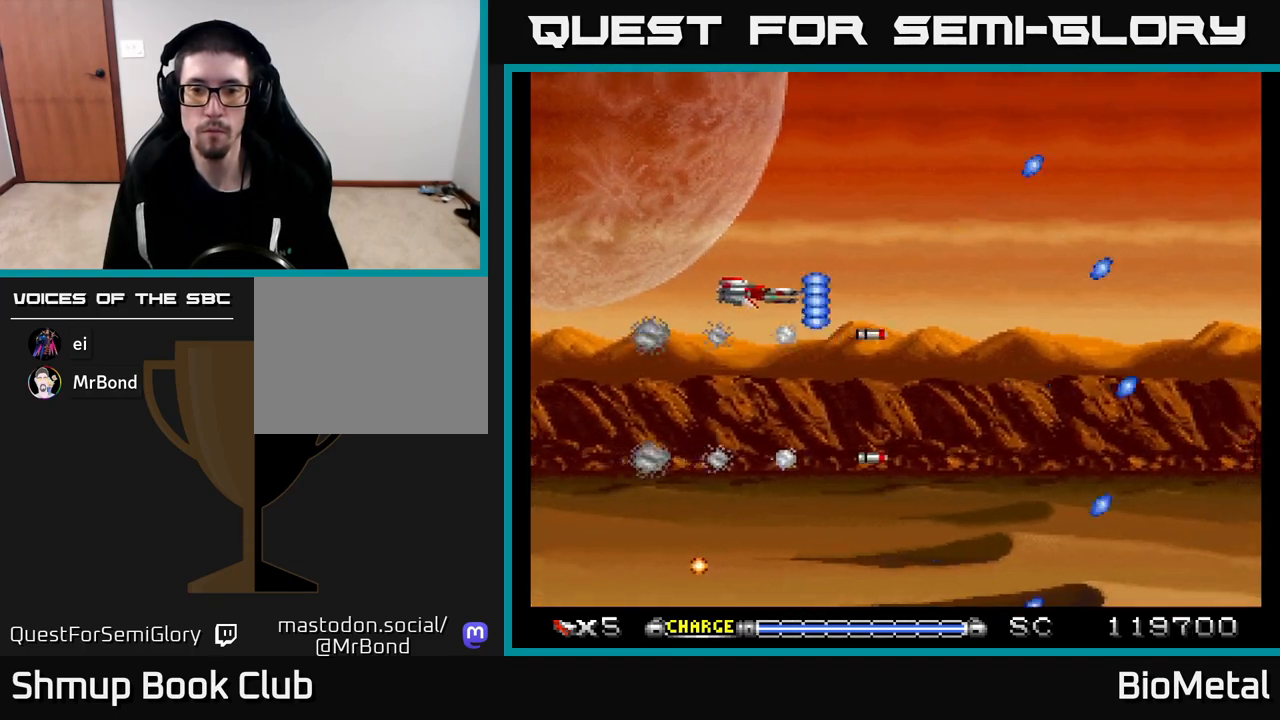
{"buttons": ["A"], "left_stick": "center", "right_stick": "center", "events": [[150, "DPAD_RIGHT", "up"], [367, "DPAD_DOWN", "down"], [483, "DPAD_DOWN", "up"]]}
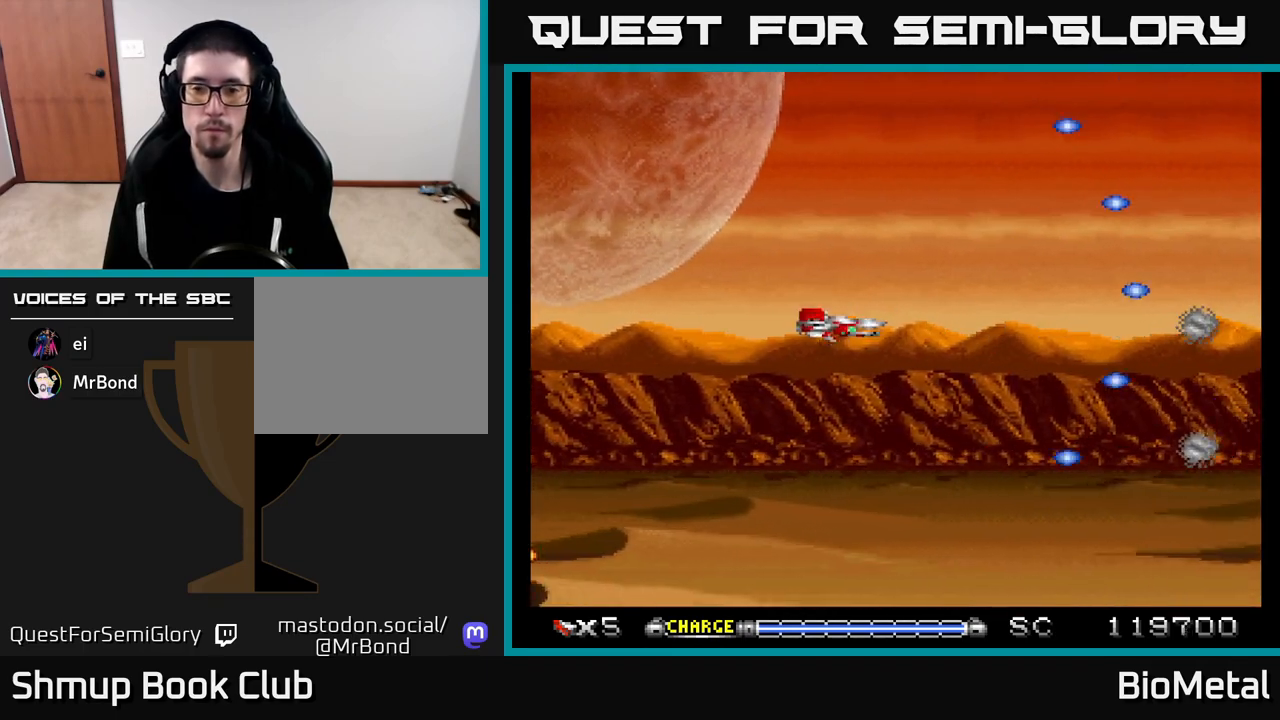
{"buttons": ["A"], "left_stick": "center", "right_stick": "center", "events": [[267, "DPAD_DOWN", "down"], [333, "DPAD_DOWN", "up"]]}
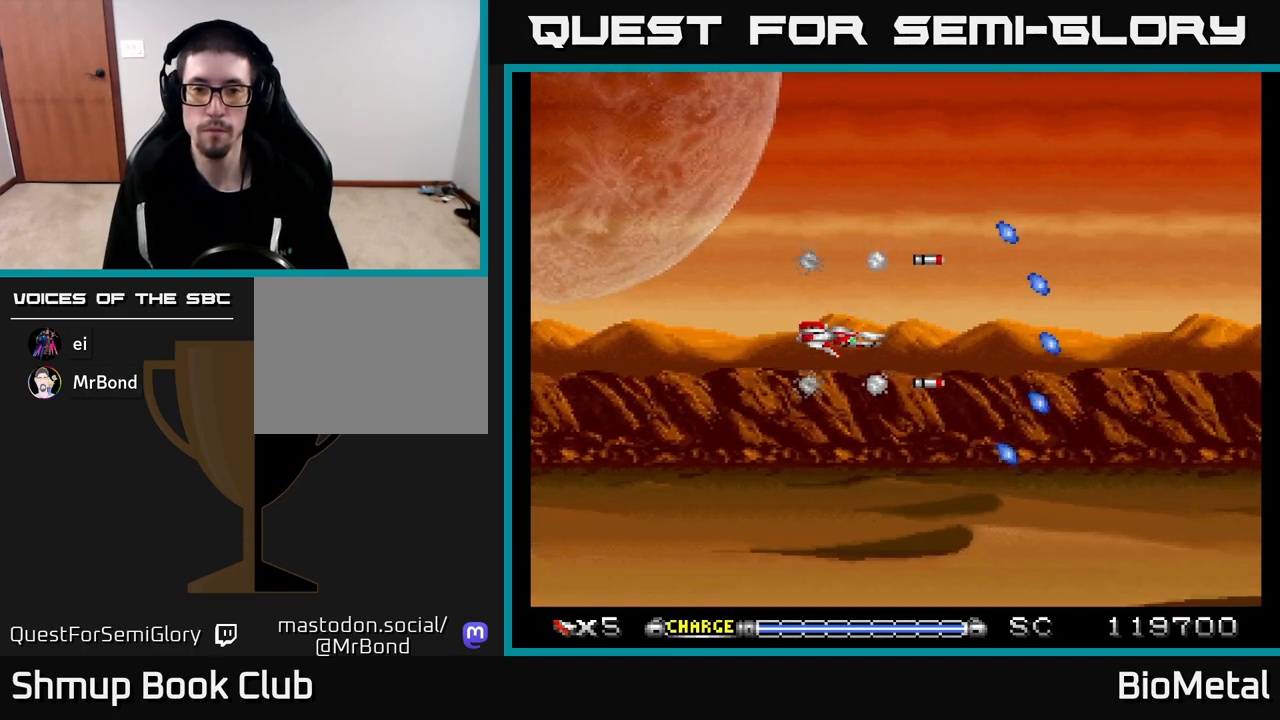
{"buttons": ["A"], "left_stick": "center", "right_stick": "center", "events": []}
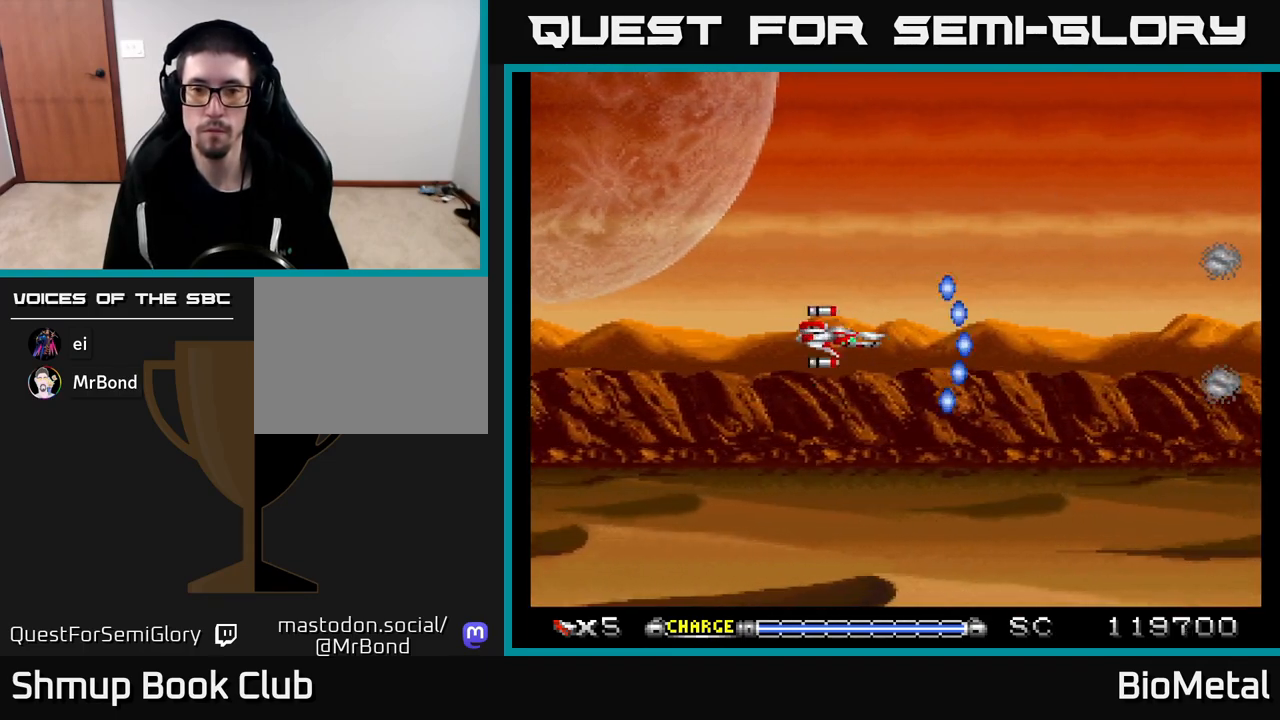
{"buttons": ["A"], "left_stick": "center", "right_stick": "center", "events": [[100, "DPAD_DOWN", "down"], [117, "DPAD_DOWN", "up"], [483, "DPAD_DOWN", "down"], [500, "DPAD_DOWN", "up"]]}
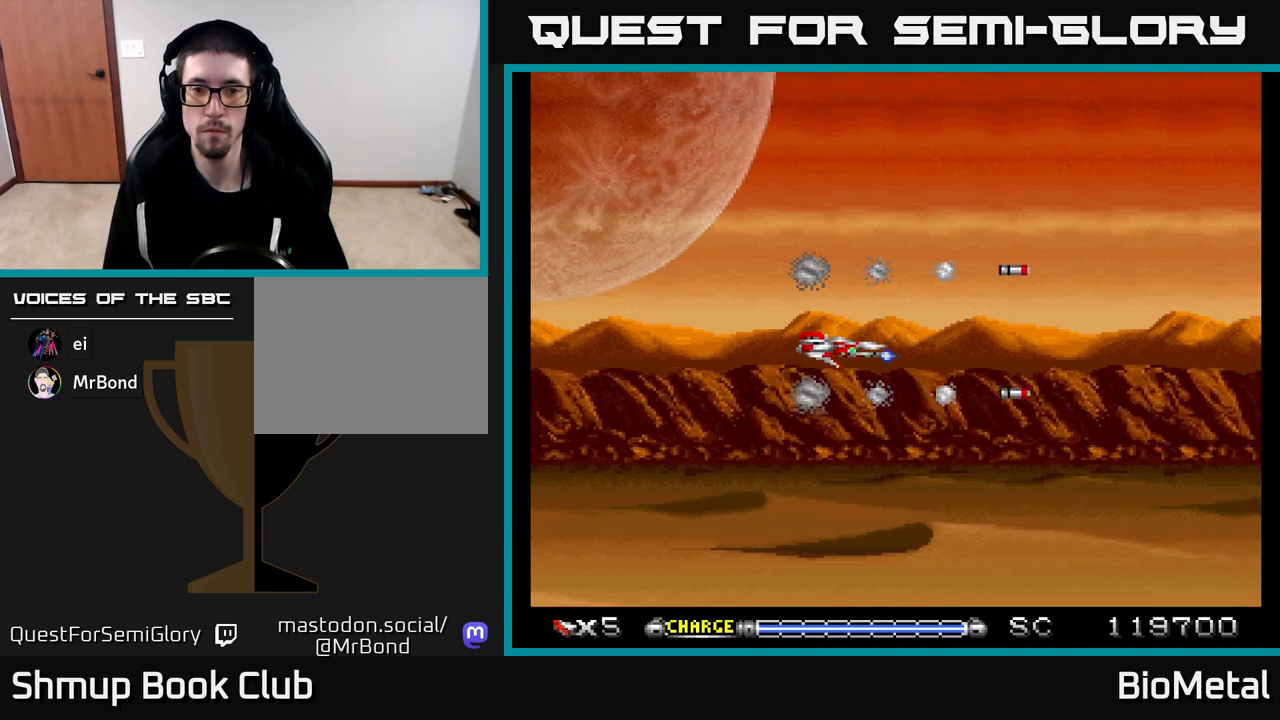
{"buttons": ["A"], "left_stick": "center", "right_stick": "center", "events": []}
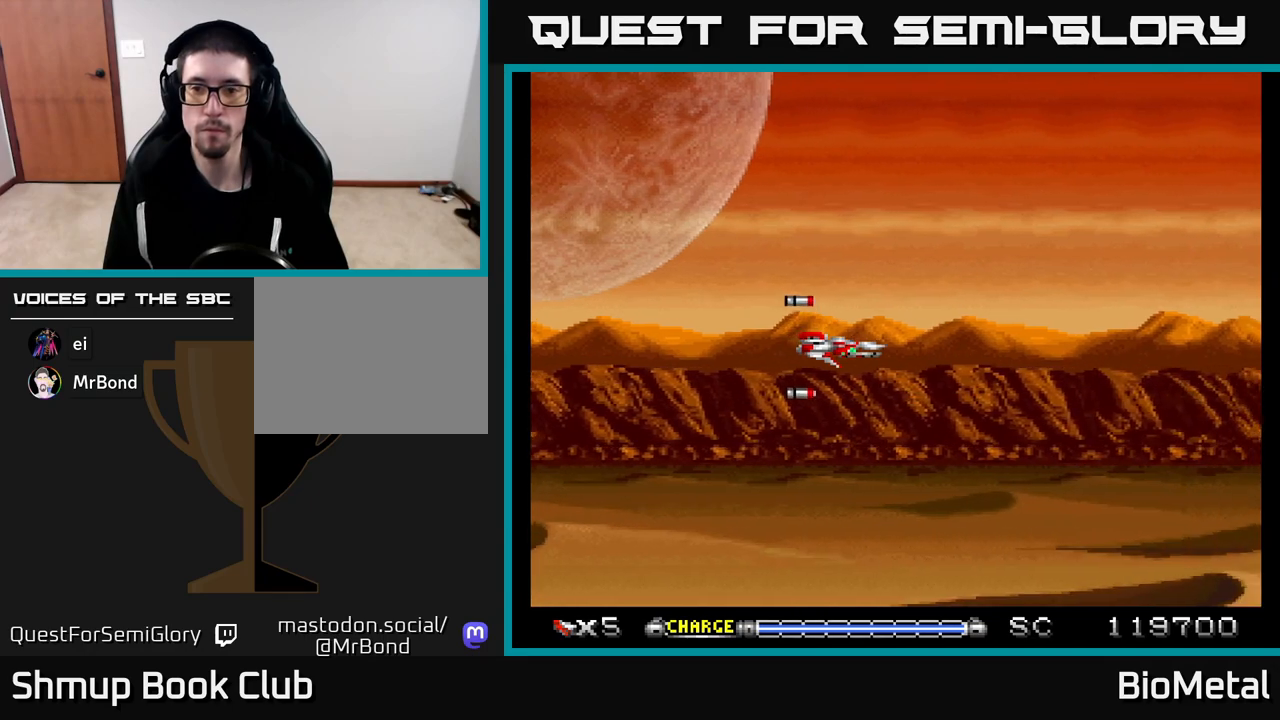
{"buttons": ["A"], "left_stick": "center", "right_stick": "center", "events": []}
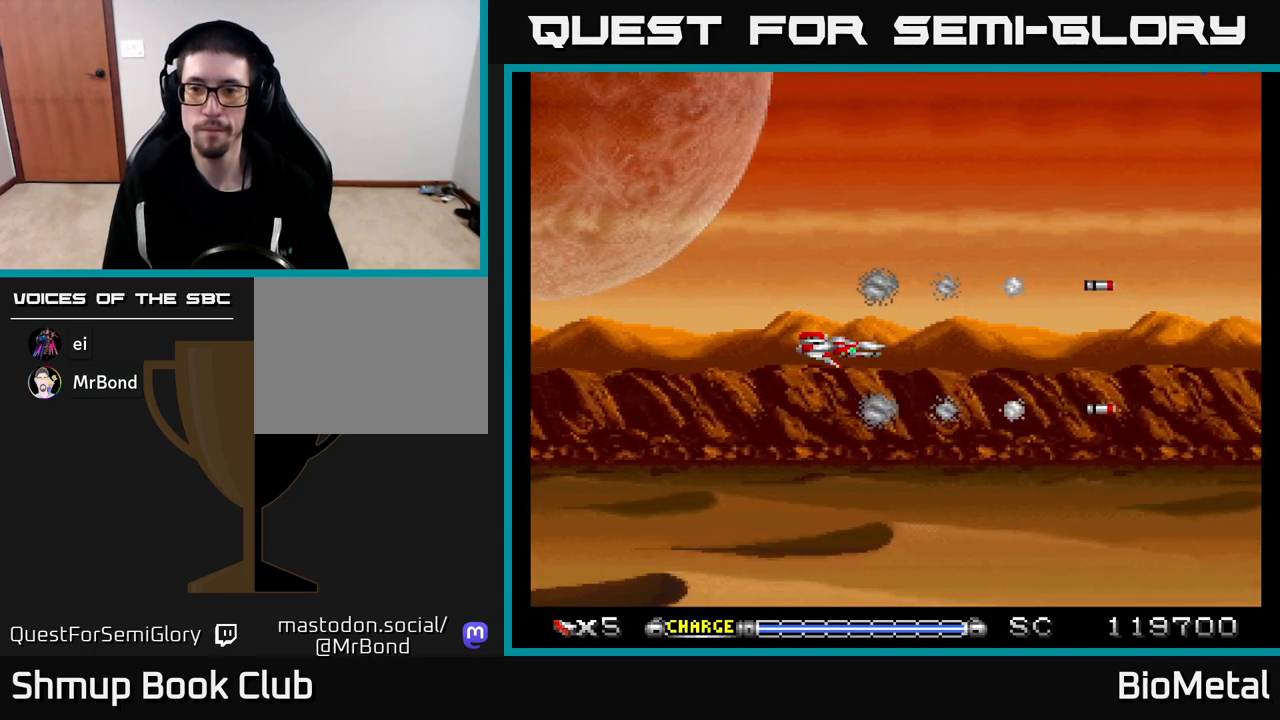
{"buttons": ["A"], "left_stick": "center", "right_stick": "center", "events": []}
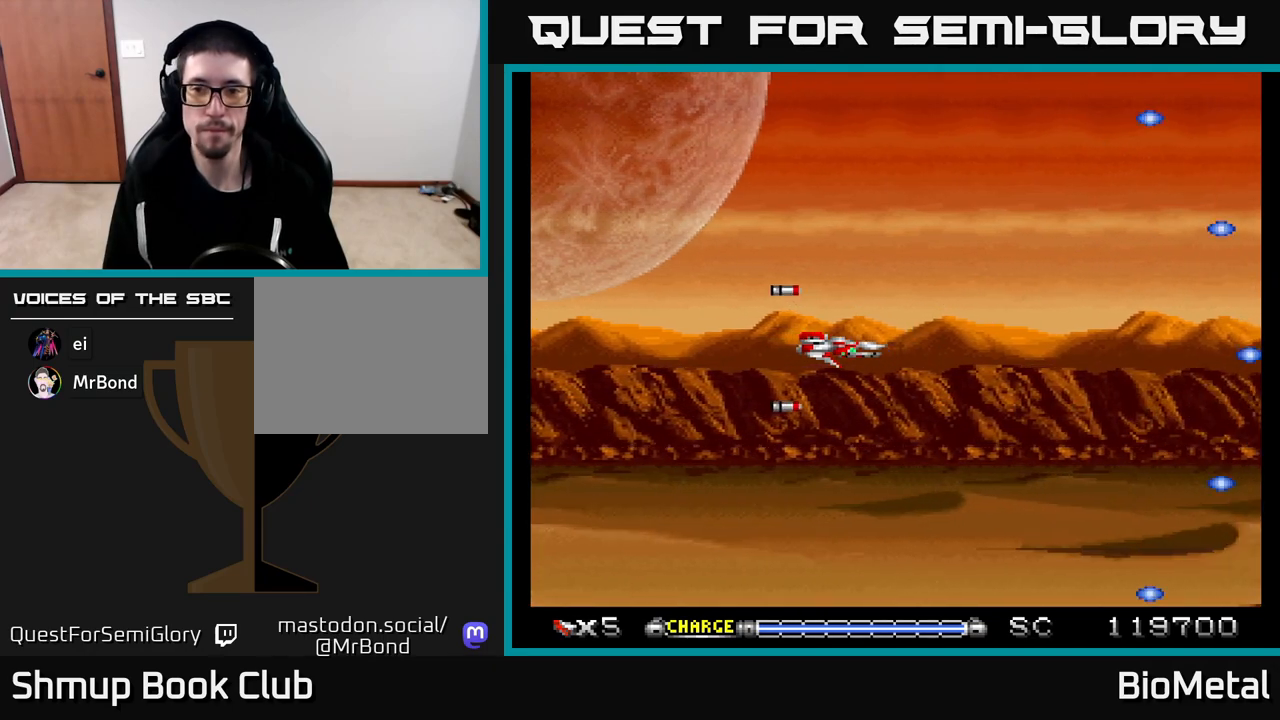
{"buttons": ["A"], "left_stick": "center", "right_stick": "center", "events": []}
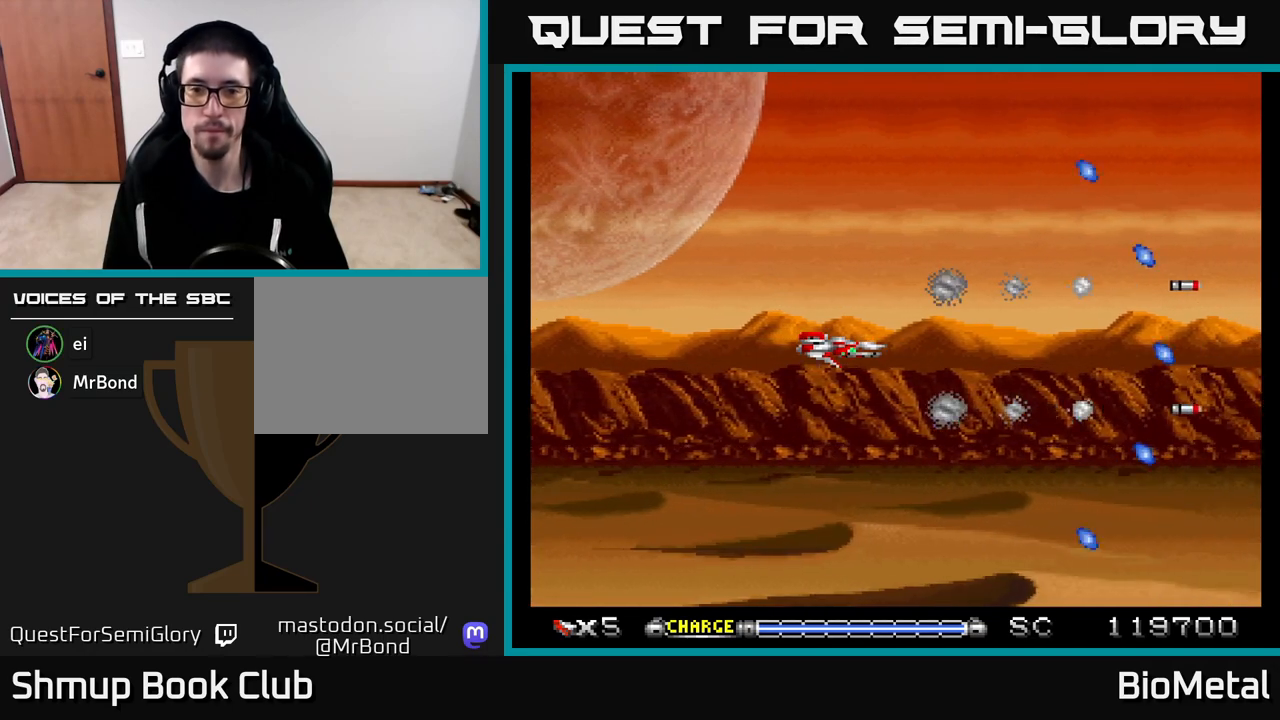
{"buttons": ["A"], "left_stick": "center", "right_stick": "center", "events": []}
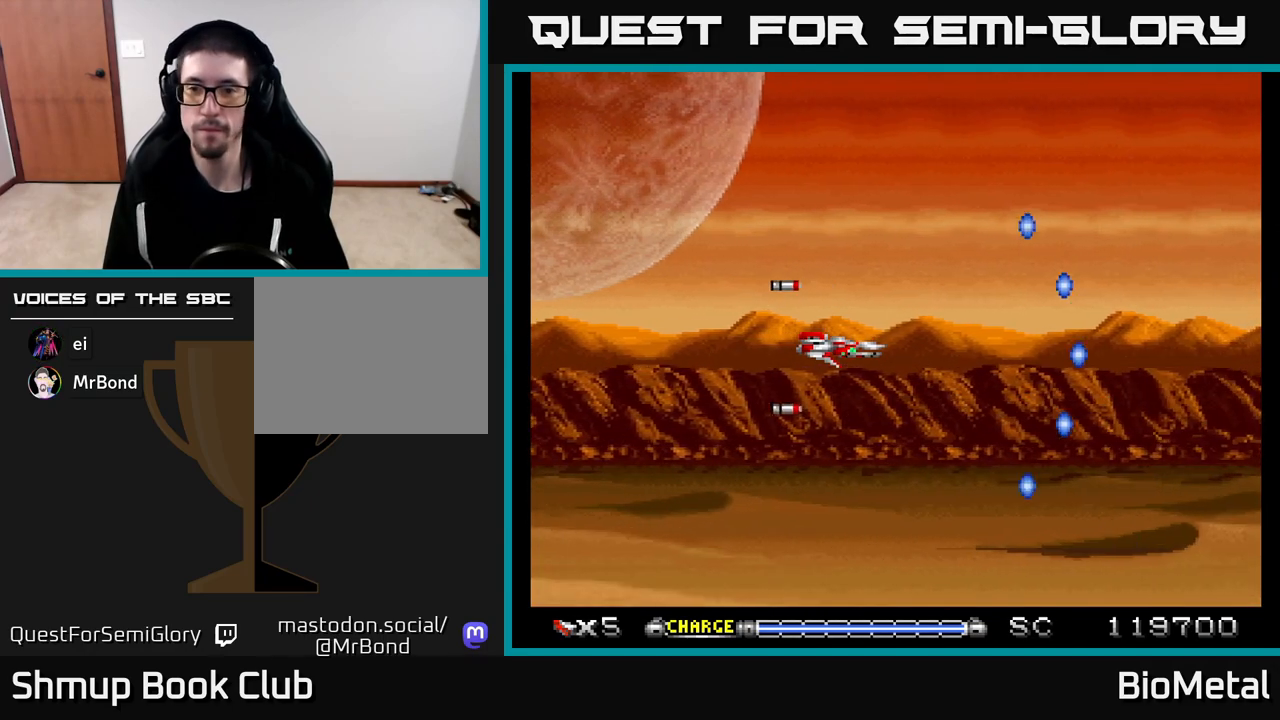
{"buttons": ["A"], "left_stick": "center", "right_stick": "center", "events": []}
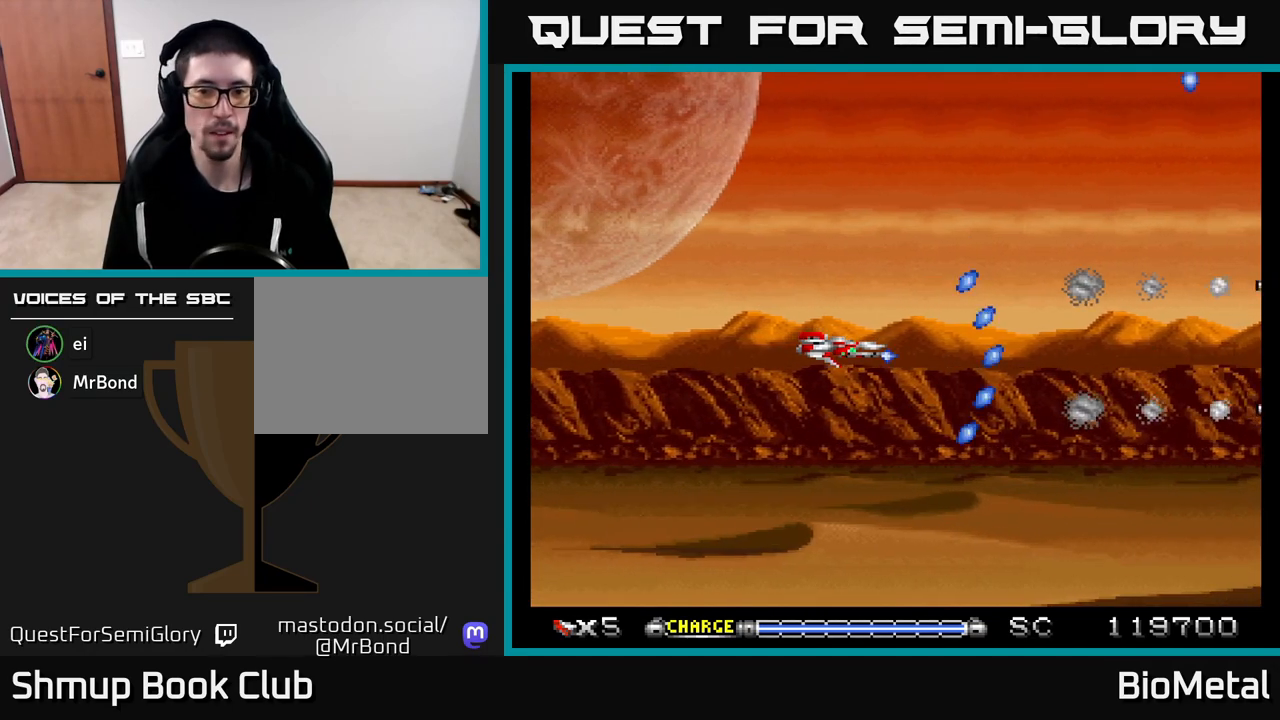
{"buttons": ["A"], "left_stick": "center", "right_stick": "center", "events": []}
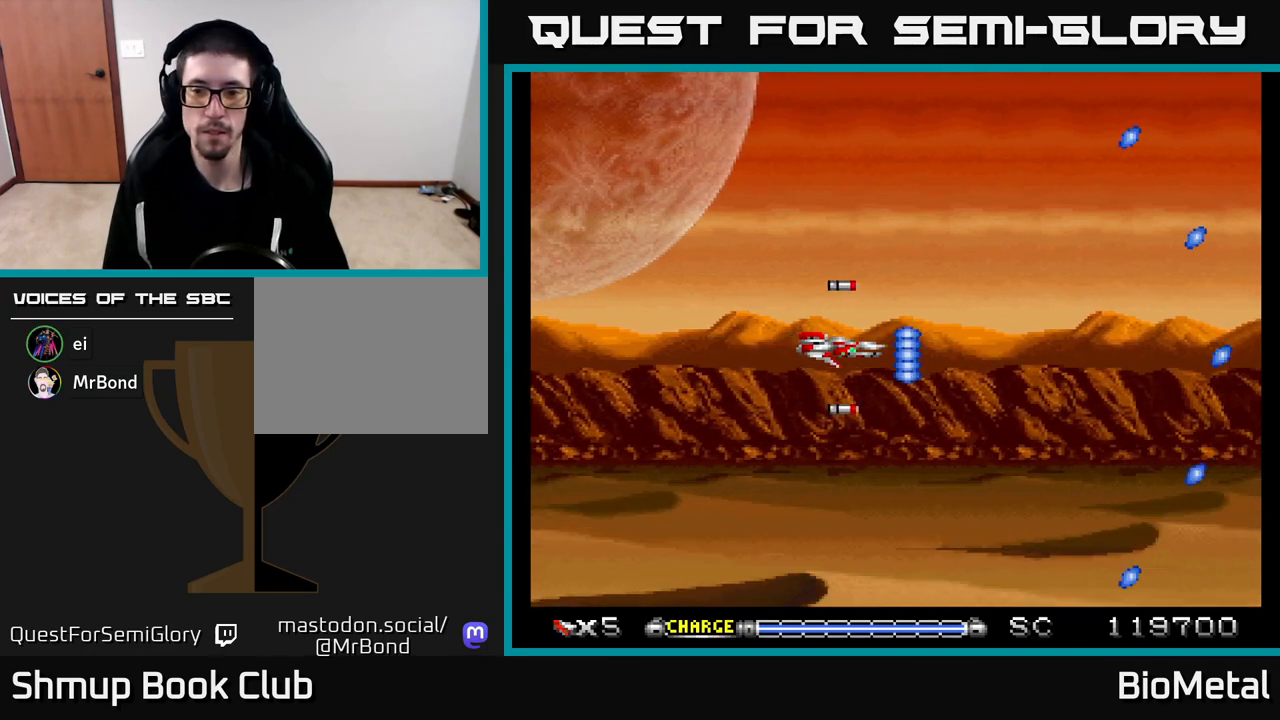
{"buttons": ["A"], "left_stick": "center", "right_stick": "center", "events": []}
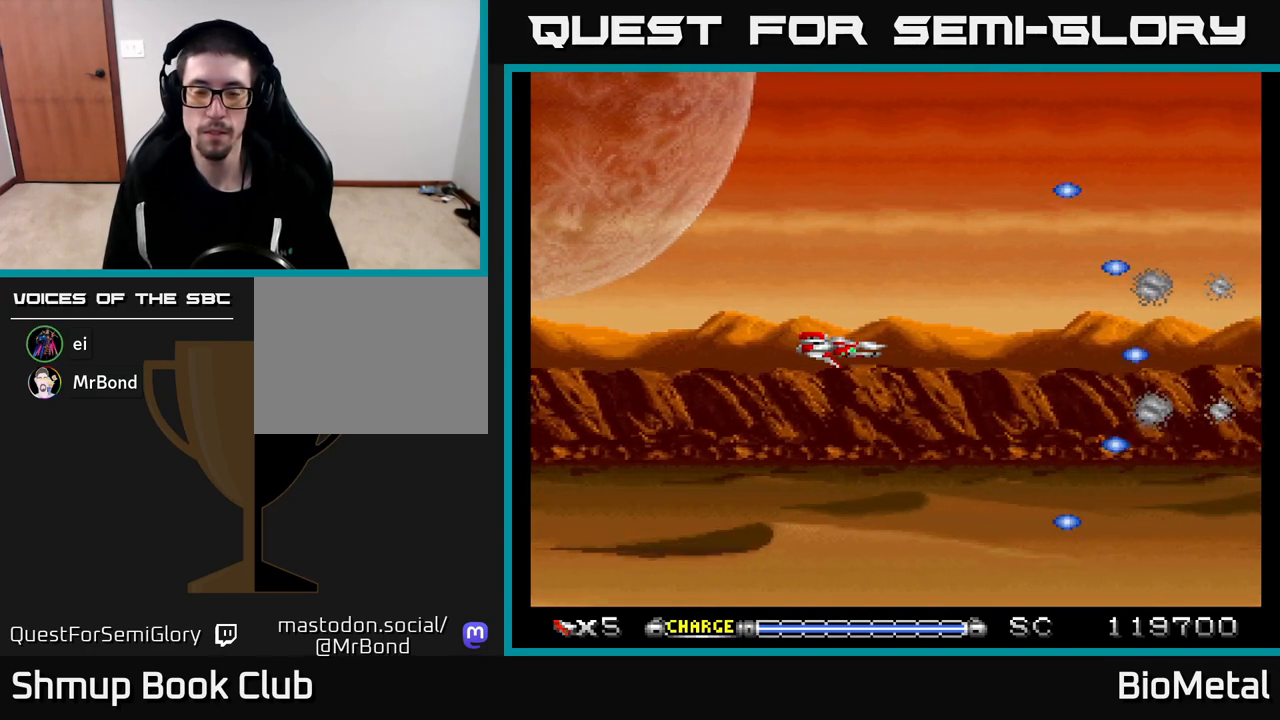
{"buttons": ["A"], "left_stick": "center", "right_stick": "center", "events": []}
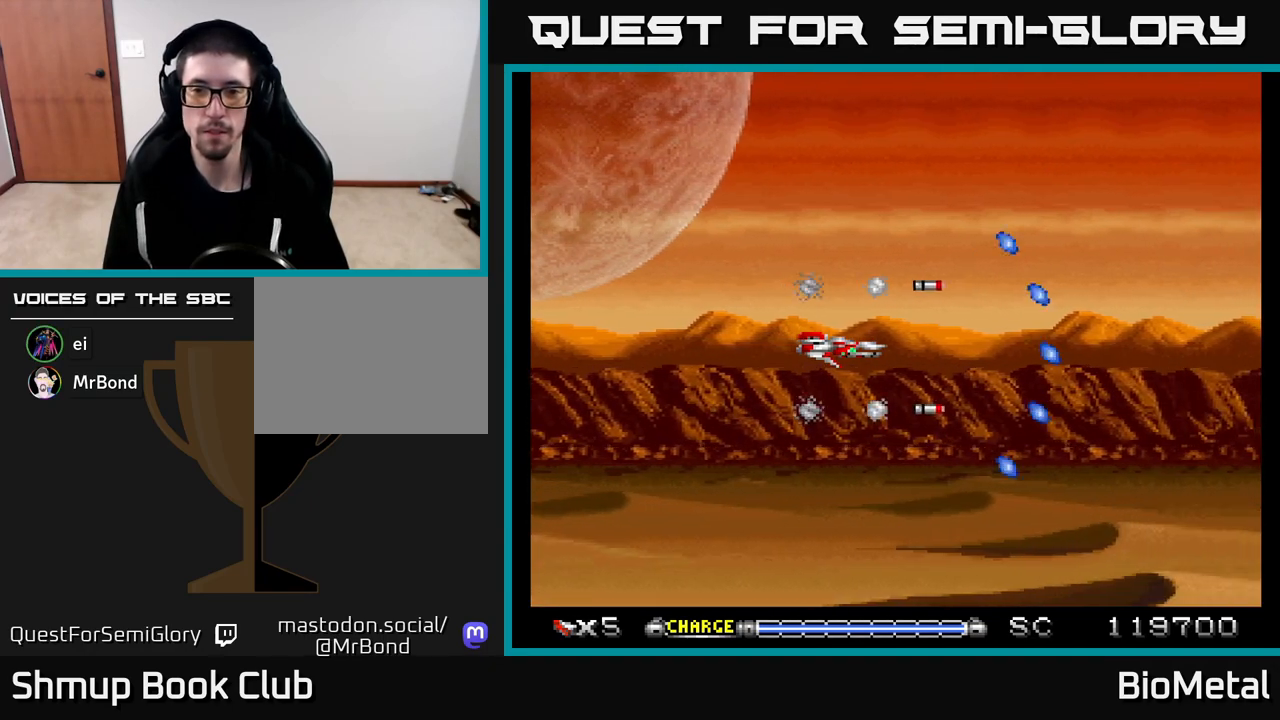
{"buttons": ["A"], "left_stick": "center", "right_stick": "center", "events": []}
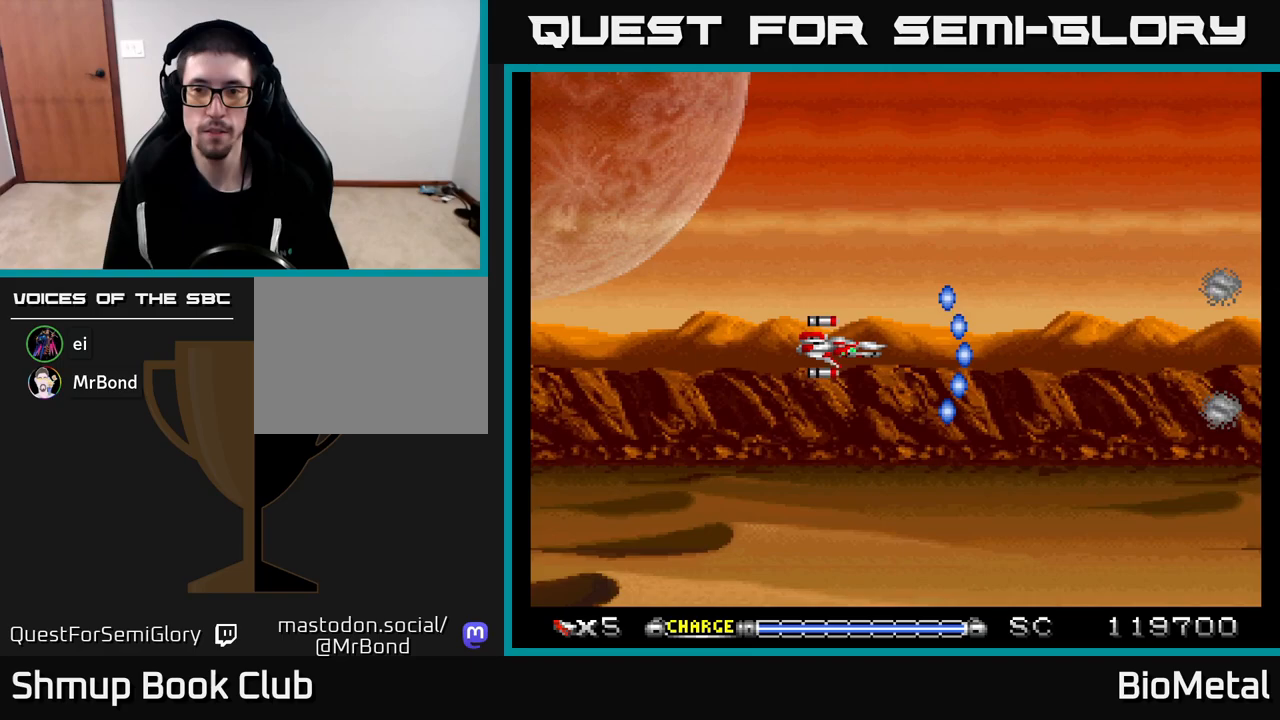
{"buttons": ["A"], "left_stick": "center", "right_stick": "center", "events": []}
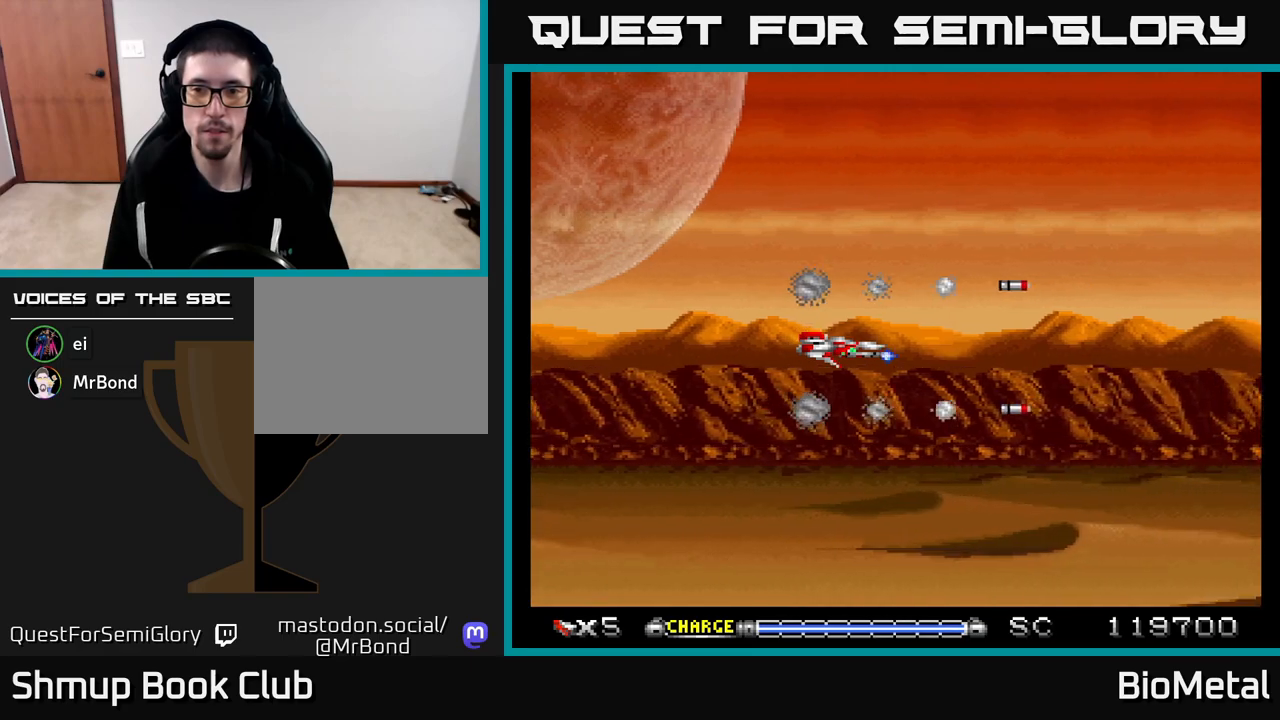
{"buttons": ["A"], "left_stick": "center", "right_stick": "center", "events": []}
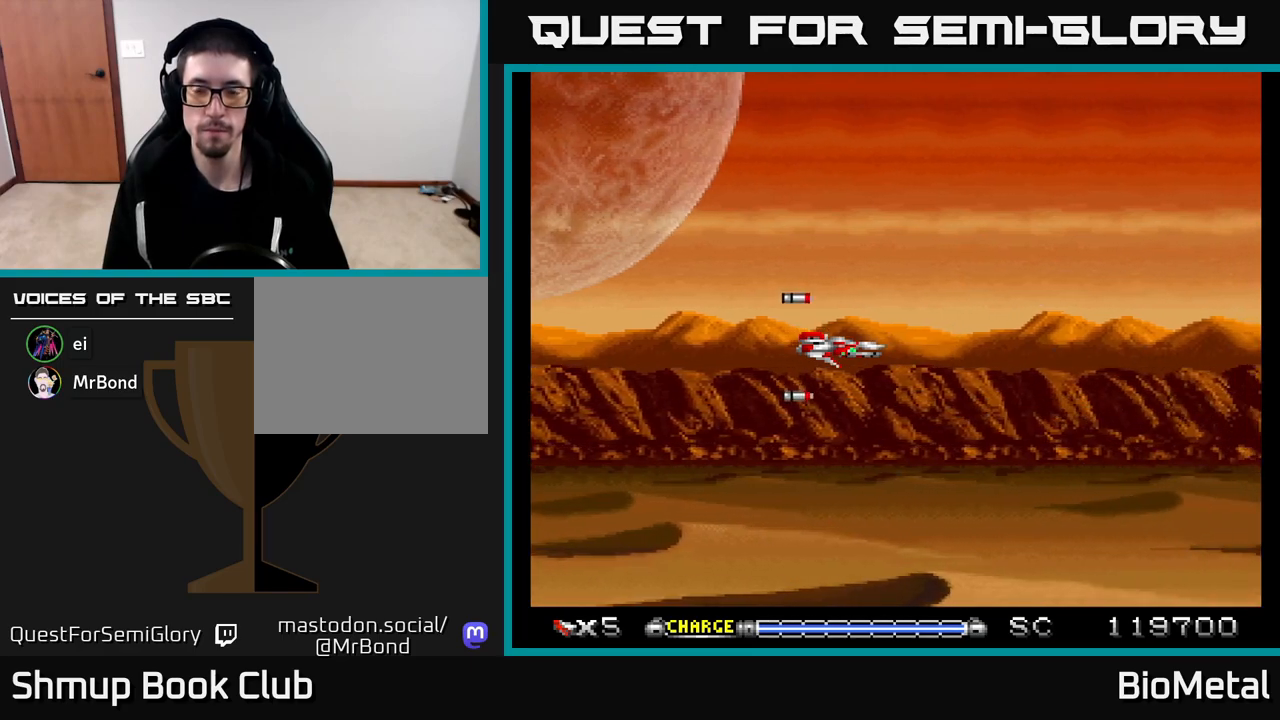
{"buttons": ["A"], "left_stick": "center", "right_stick": "center", "events": []}
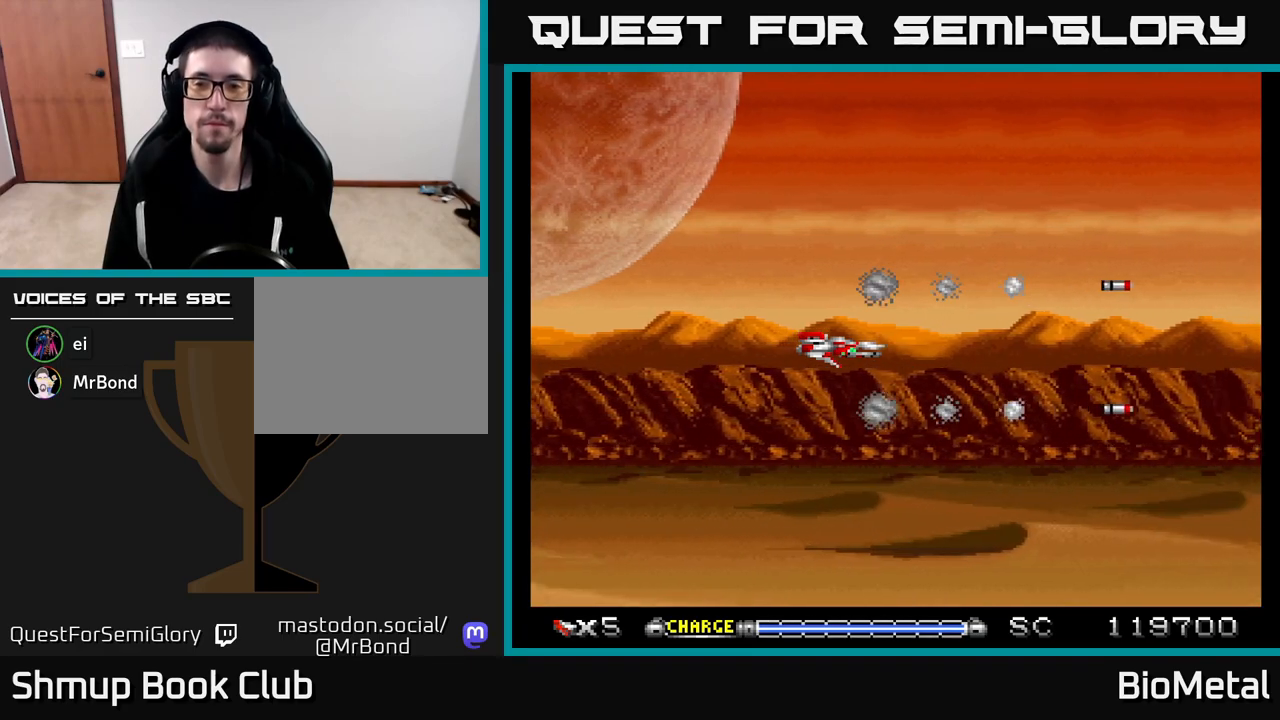
{"buttons": ["A"], "left_stick": "center", "right_stick": "center", "events": []}